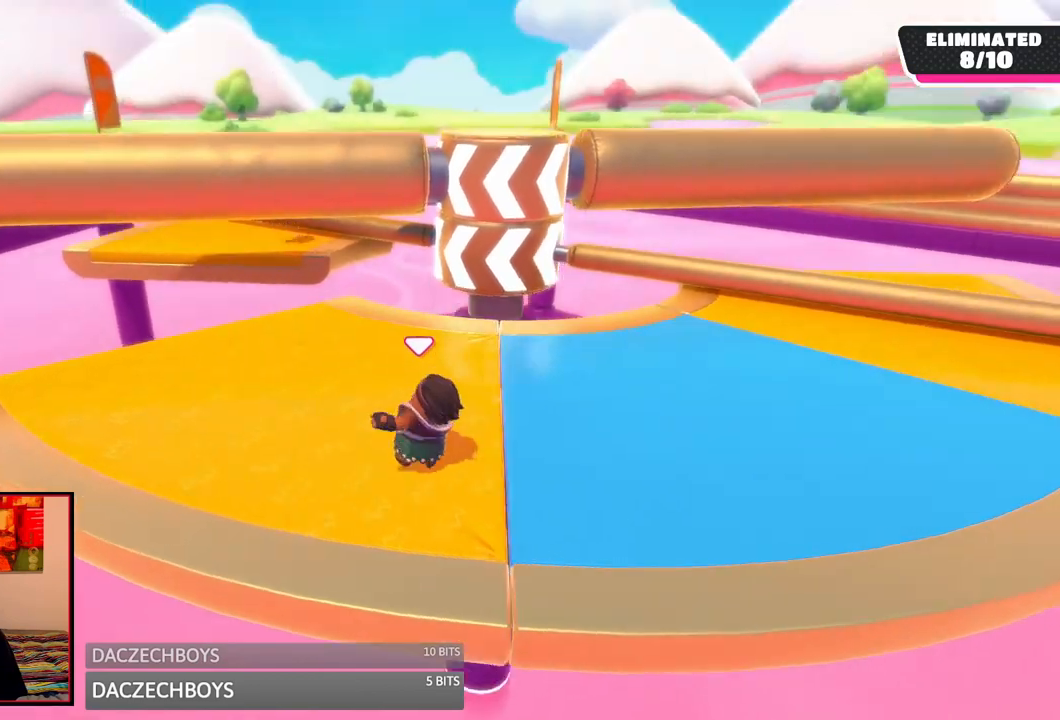
Gameplay with a controller (Xbox layout); each line is a JSON object with the inputs held at the frame after it (dt_ms = milliseconds from this image to that frame). "events" lists button and stick changes between this image and that frame as [ms after this image, input, new state], when the widget could be followed in between. Not read: L3 R3.
{"dt_ms": 500, "buttons": [], "left_stick": "right", "right_stick": "center", "events": [[83, "left_stick", "up-right"], [208, "left_stick", "right"]]}
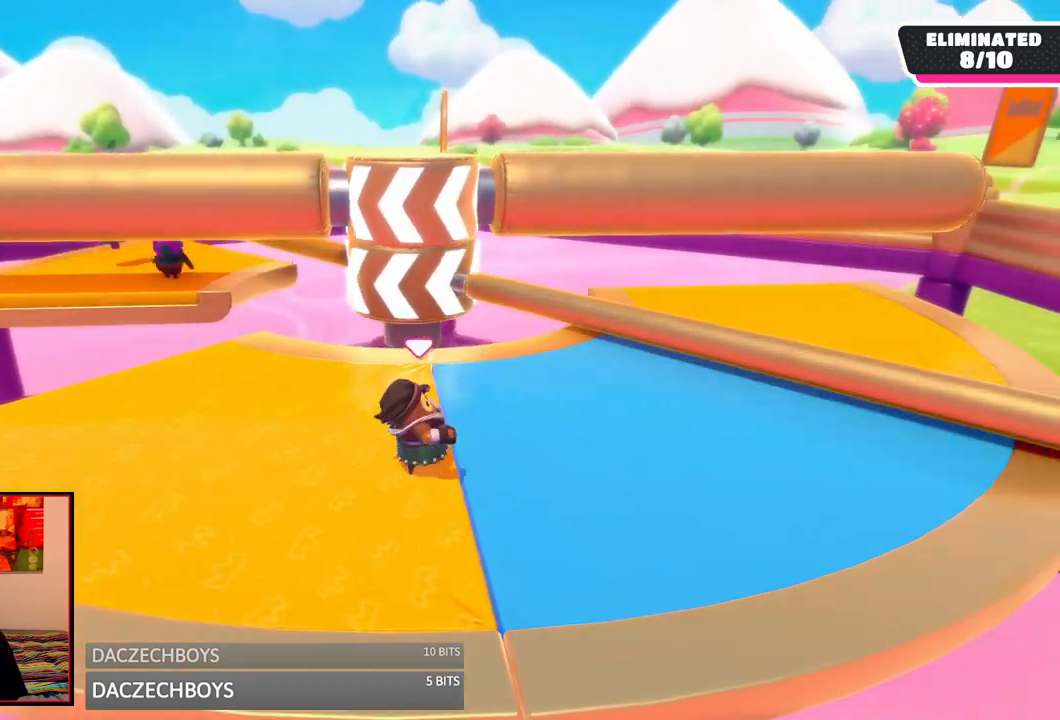
{"dt_ms": 500, "buttons": [], "left_stick": "up-left", "right_stick": "down-left", "events": [[250, "A", "down"], [292, "left_stick", "up-left"], [375, "A", "up"], [500, "right_stick", "down-left"]]}
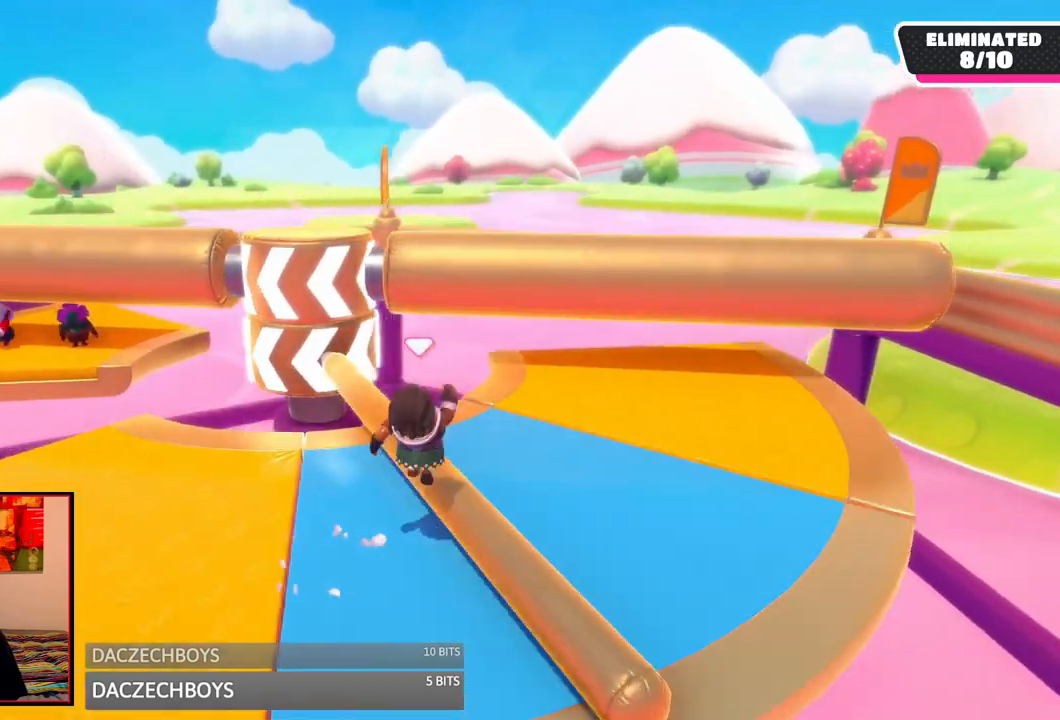
{"dt_ms": 500, "buttons": [], "left_stick": "up-left", "right_stick": "center", "events": [[292, "right_stick", "center"]]}
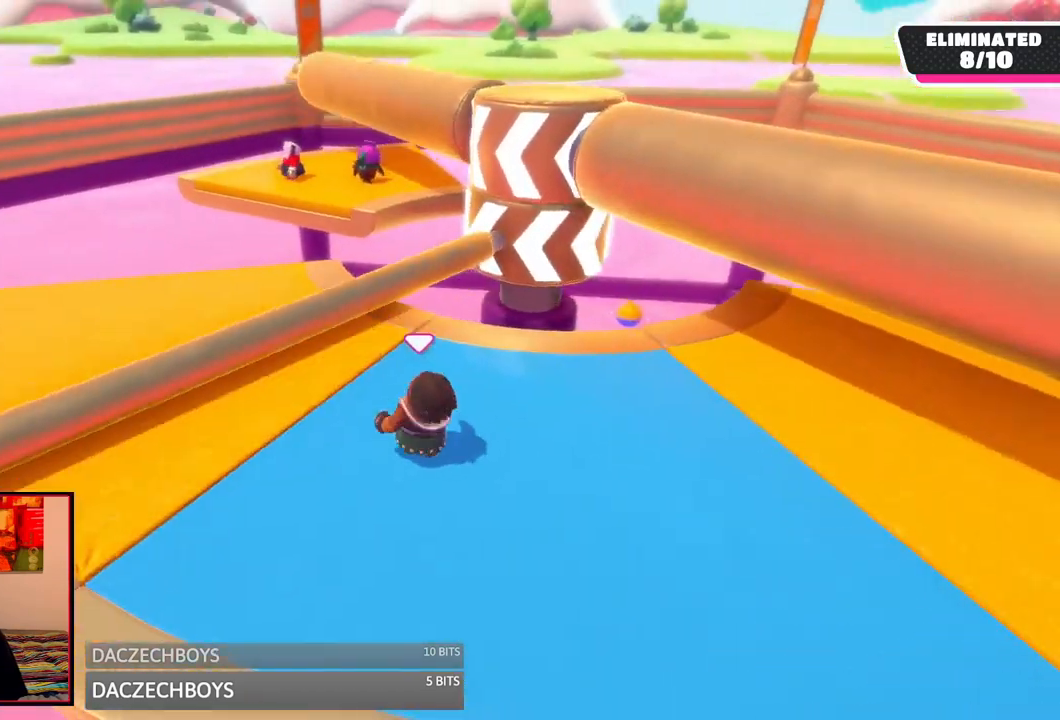
{"dt_ms": 1000, "buttons": [], "left_stick": "down-right", "right_stick": "center", "events": [[83, "right_stick", "down"], [292, "right_stick", "center"], [458, "right_stick", "right"], [792, "right_stick", "center"], [833, "left_stick", "down-right"]]}
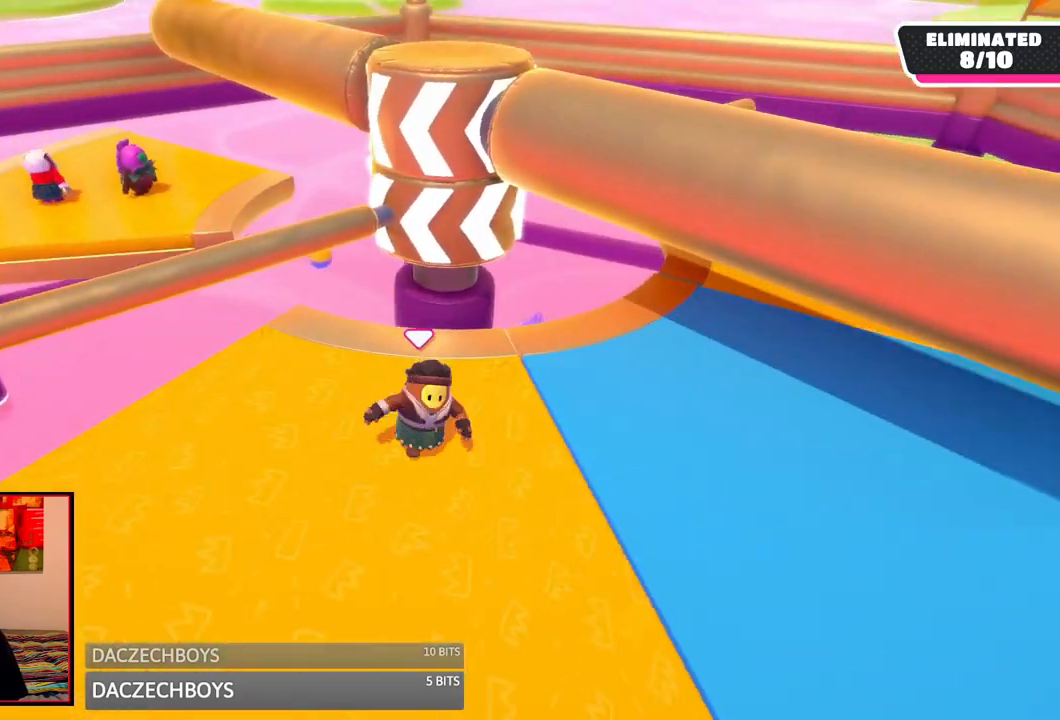
{"dt_ms": 500, "buttons": [], "left_stick": "down", "right_stick": "down-left", "events": [[250, "left_stick", "down-left"], [333, "left_stick", "left"], [417, "right_stick", "down-left"], [458, "left_stick", "down"]]}
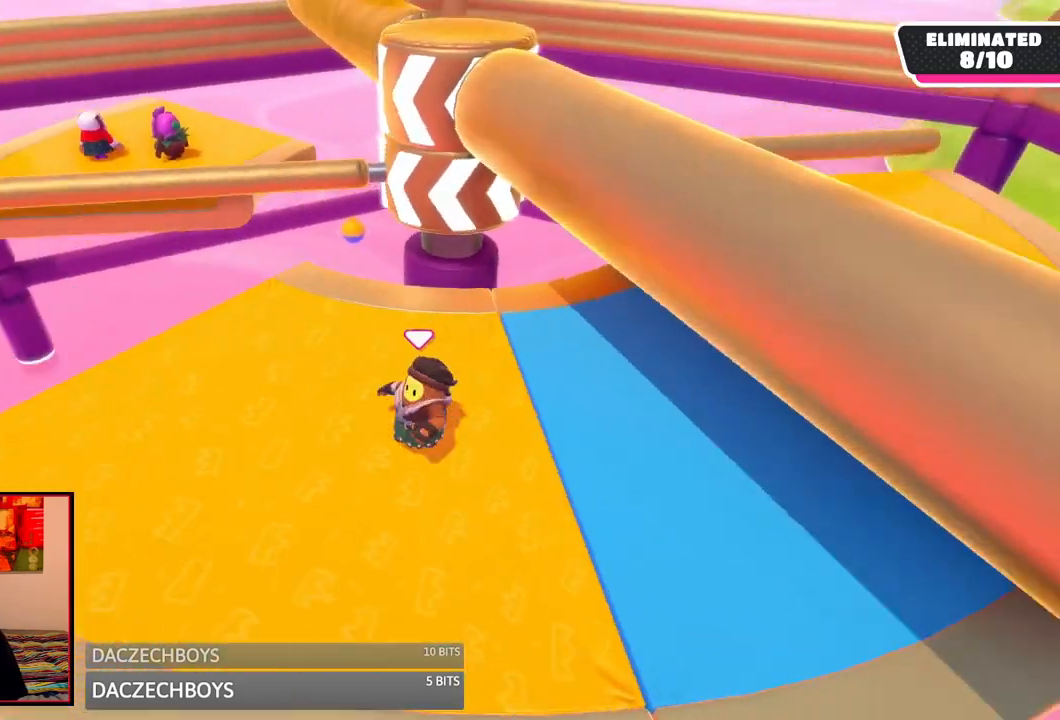
{"dt_ms": 1000, "buttons": [], "left_stick": "down-right", "right_stick": "center", "events": [[83, "left_stick", "center"], [83, "right_stick", "center"], [167, "left_stick", "right"], [208, "right_stick", "up"], [417, "right_stick", "center"], [458, "left_stick", "left"], [500, "right_stick", "down"], [750, "right_stick", "center"], [792, "left_stick", "up-right"], [958, "left_stick", "down-right"]]}
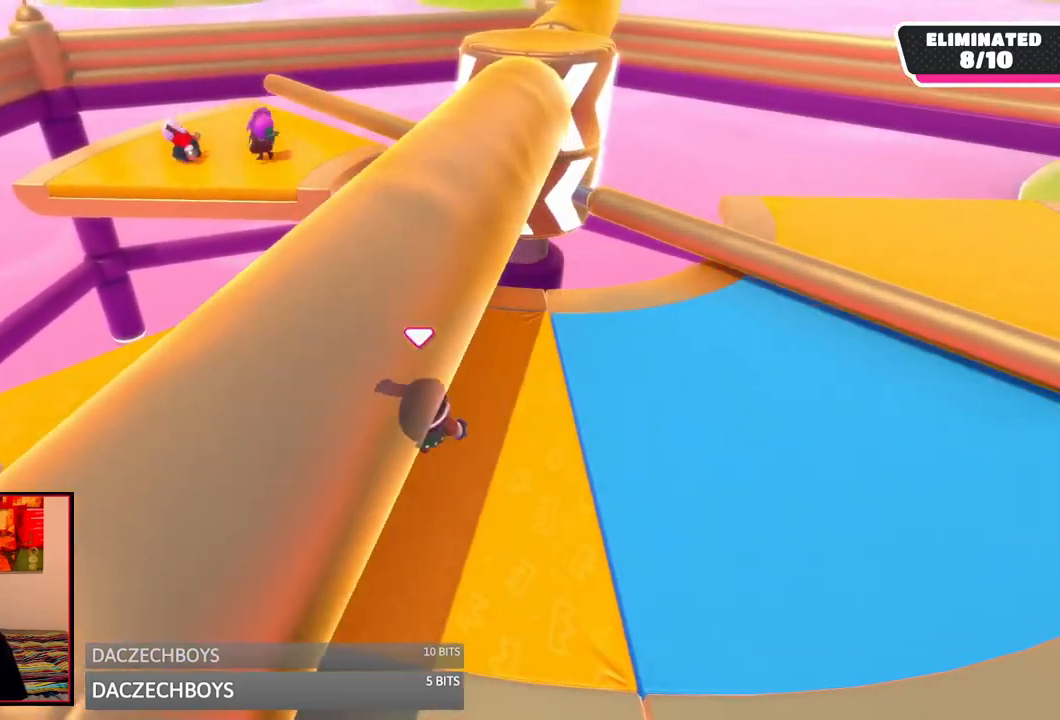
{"dt_ms": 500, "buttons": ["A"], "left_stick": "up-left", "right_stick": "center", "events": [[167, "left_stick", "right"], [375, "left_stick", "up-right"], [417, "A", "down"], [500, "left_stick", "up-left"]]}
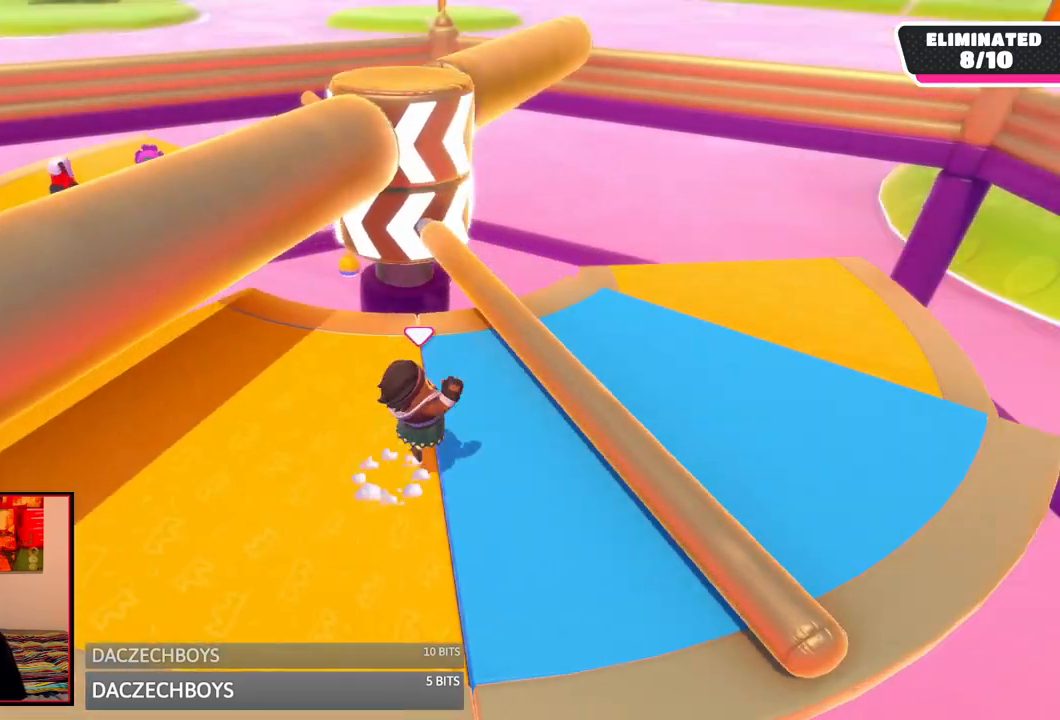
{"dt_ms": 500, "buttons": [], "left_stick": "up-left", "right_stick": "center", "events": [[83, "A", "up"], [208, "right_stick", "left"], [375, "right_stick", "center"]]}
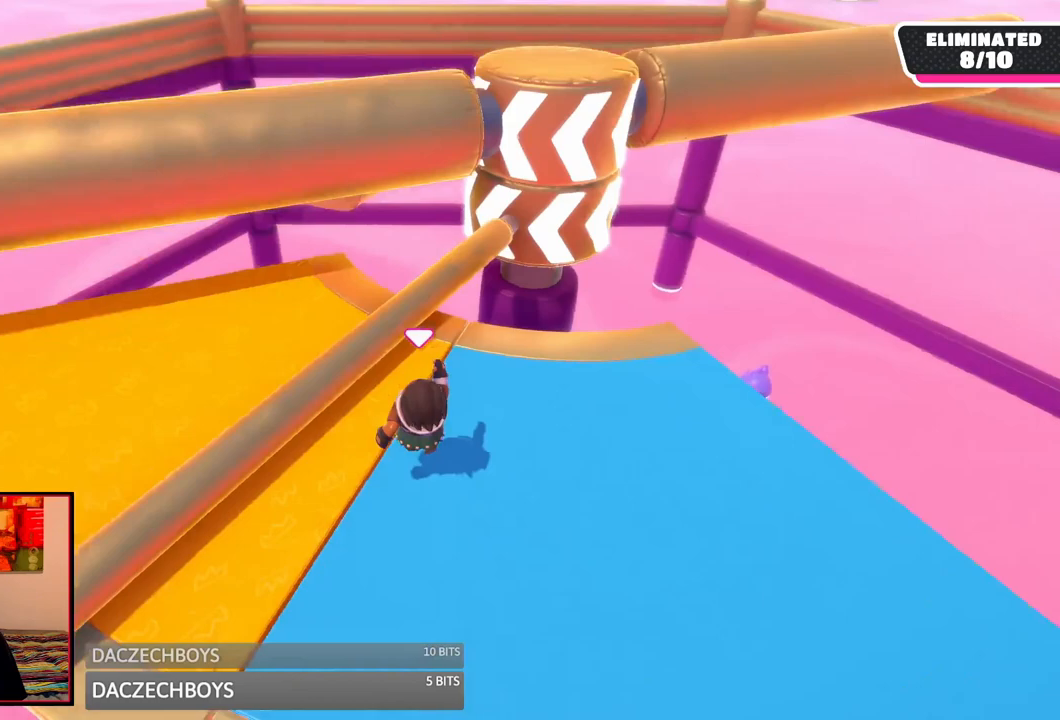
{"dt_ms": 1000, "buttons": [], "left_stick": "center", "right_stick": "center", "events": [[167, "right_stick", "up"], [250, "right_stick", "center"], [333, "right_stick", "down"], [583, "right_stick", "center"], [667, "right_stick", "right"], [1000, "left_stick", "center"], [1000, "right_stick", "center"]]}
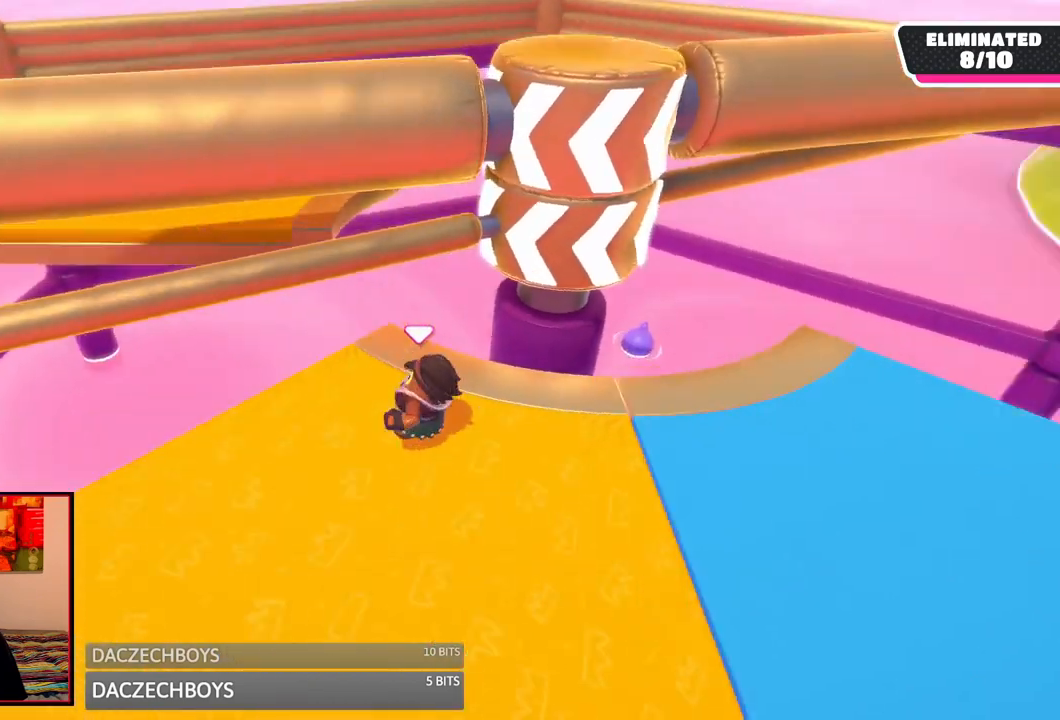
{"dt_ms": 500, "buttons": [], "left_stick": "center", "right_stick": "up", "events": [[167, "right_stick", "right"], [250, "right_stick", "center"], [375, "left_stick", "left"], [417, "right_stick", "up"], [500, "left_stick", "center"]]}
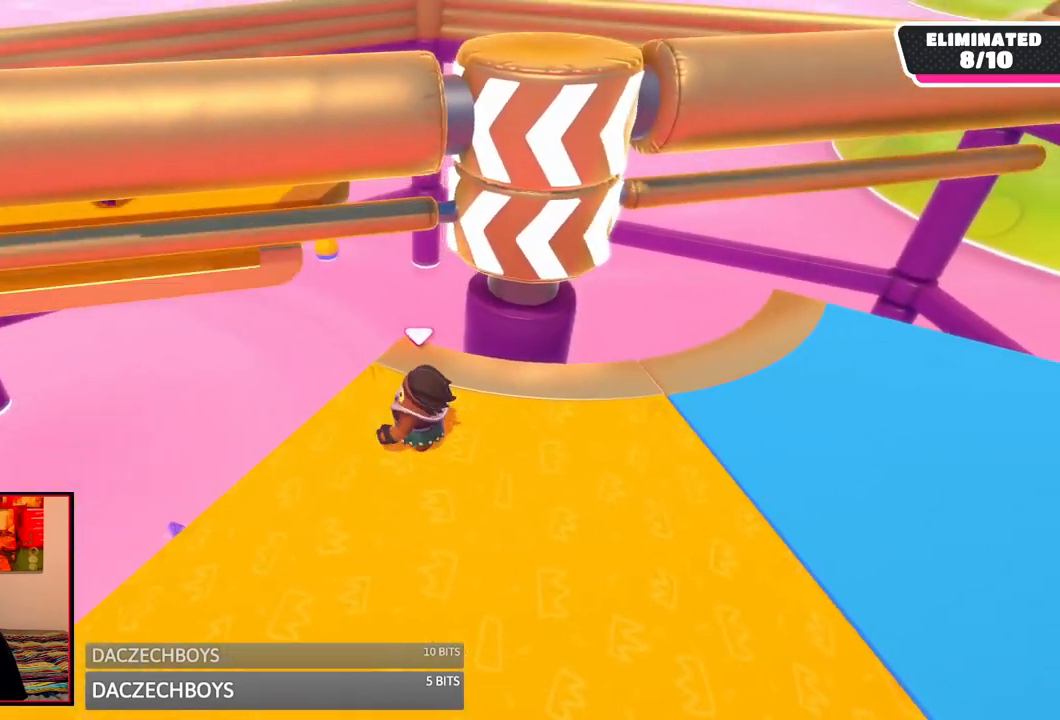
{"dt_ms": 500, "buttons": [], "left_stick": "center", "right_stick": "center", "events": [[125, "right_stick", "center"], [208, "left_stick", "down"], [458, "left_stick", "center"]]}
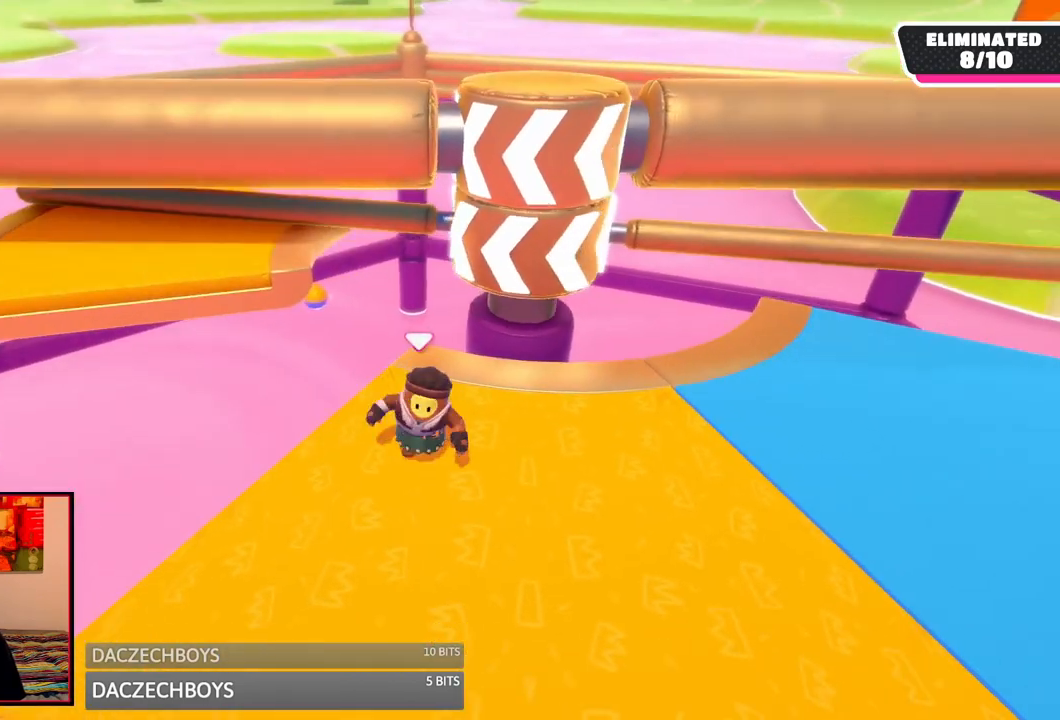
{"dt_ms": 500, "buttons": [], "left_stick": "down-right", "right_stick": "center", "events": [[250, "left_stick", "down"], [458, "left_stick", "down-right"]]}
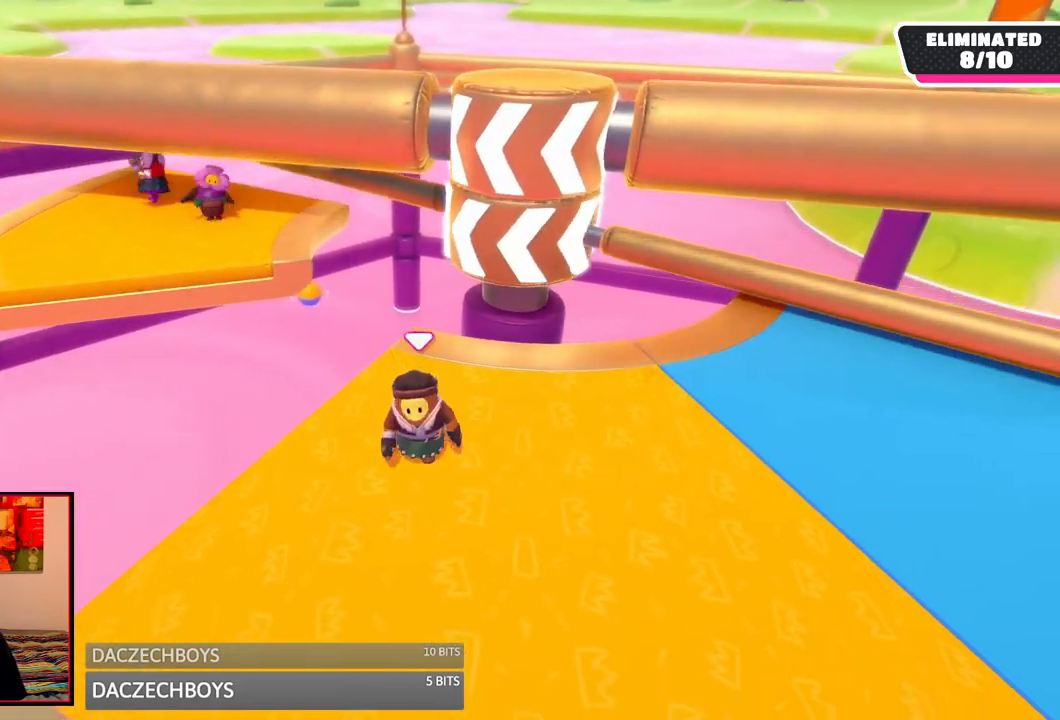
{"dt_ms": 500, "buttons": [], "left_stick": "center", "right_stick": "center", "events": [[208, "left_stick", "right"], [417, "left_stick", "center"]]}
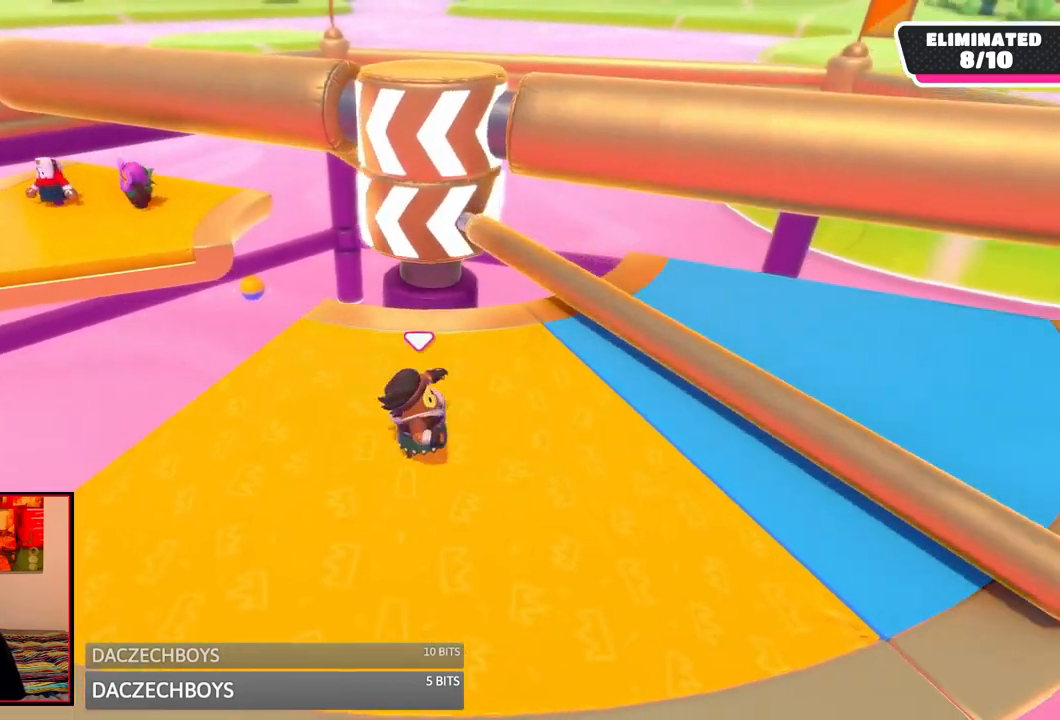
{"dt_ms": 500, "buttons": [], "left_stick": "center", "right_stick": "center", "events": [[83, "A", "down"], [250, "A", "up"], [333, "left_stick", "up-left"], [500, "left_stick", "center"]]}
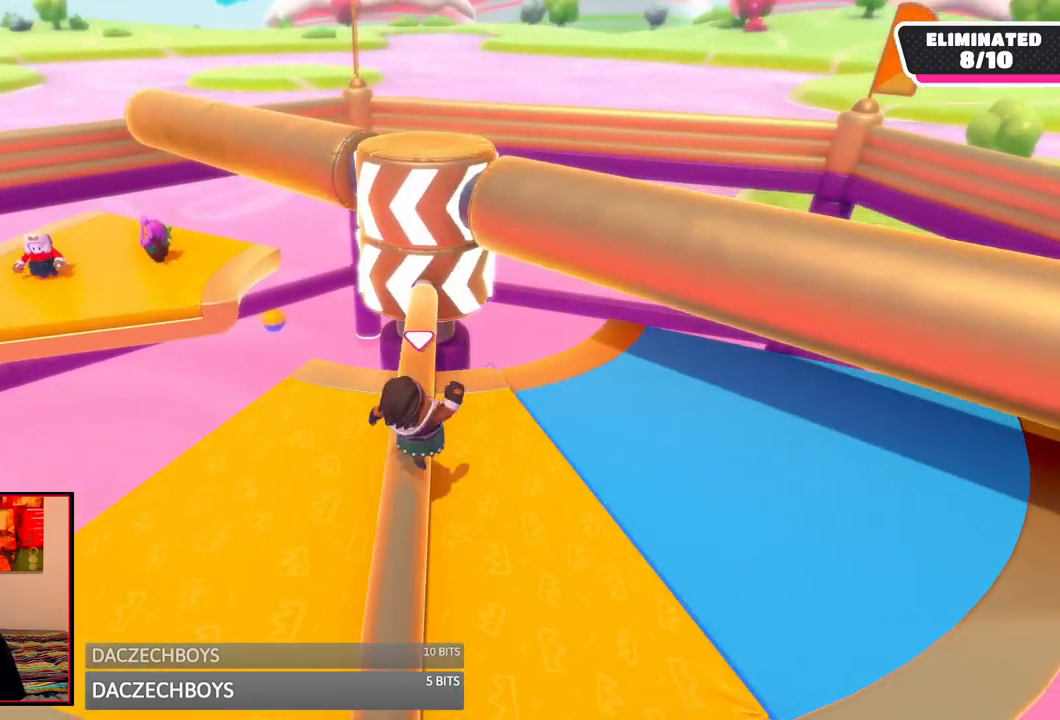
{"dt_ms": 500, "buttons": [], "left_stick": "right", "right_stick": "center", "events": [[292, "left_stick", "right"]]}
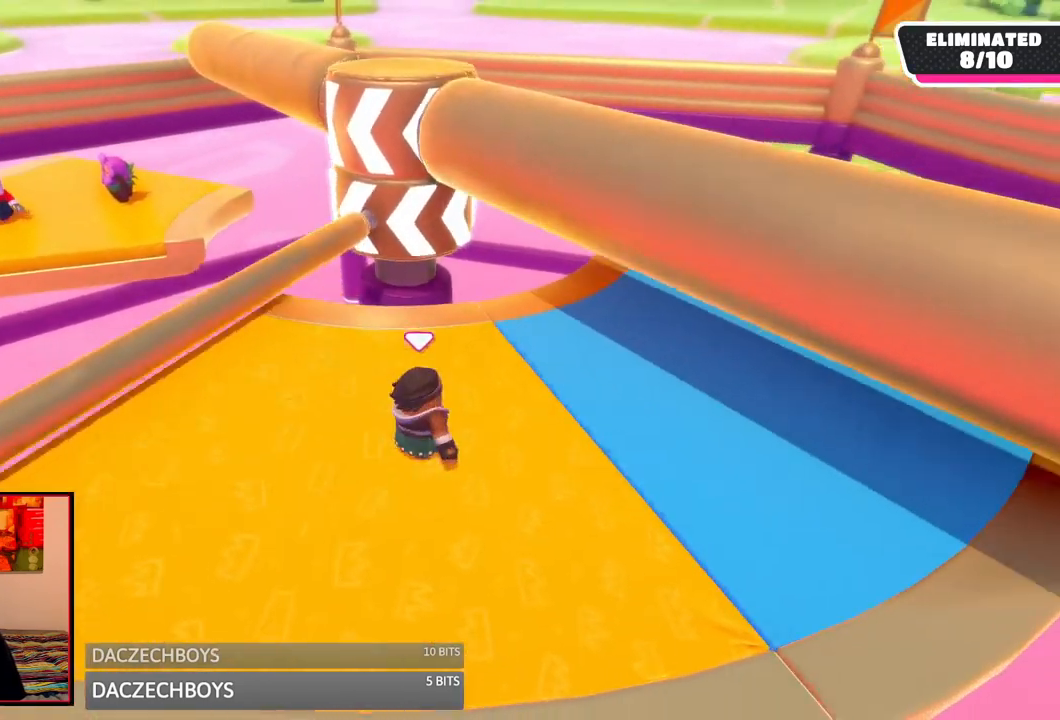
{"dt_ms": 500, "buttons": [], "left_stick": "right", "right_stick": "center", "events": [[167, "right_stick", "left"], [333, "right_stick", "center"]]}
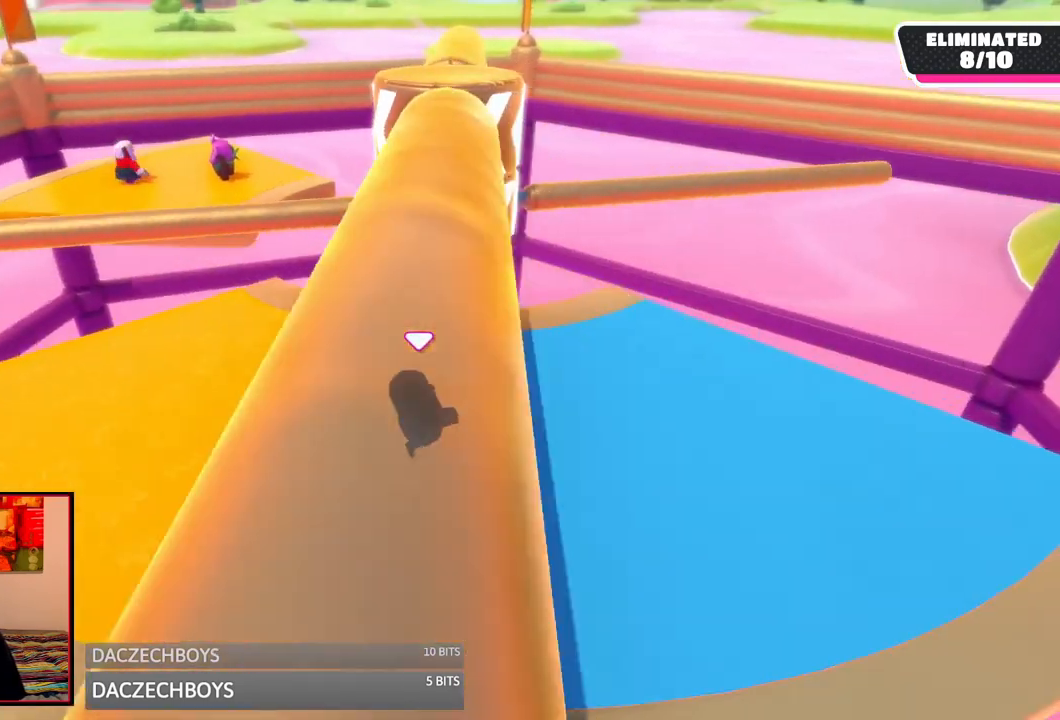
{"dt_ms": 500, "buttons": [], "left_stick": "down-right", "right_stick": "center", "events": [[167, "left_stick", "center"], [250, "left_stick", "left"], [500, "left_stick", "down-right"]]}
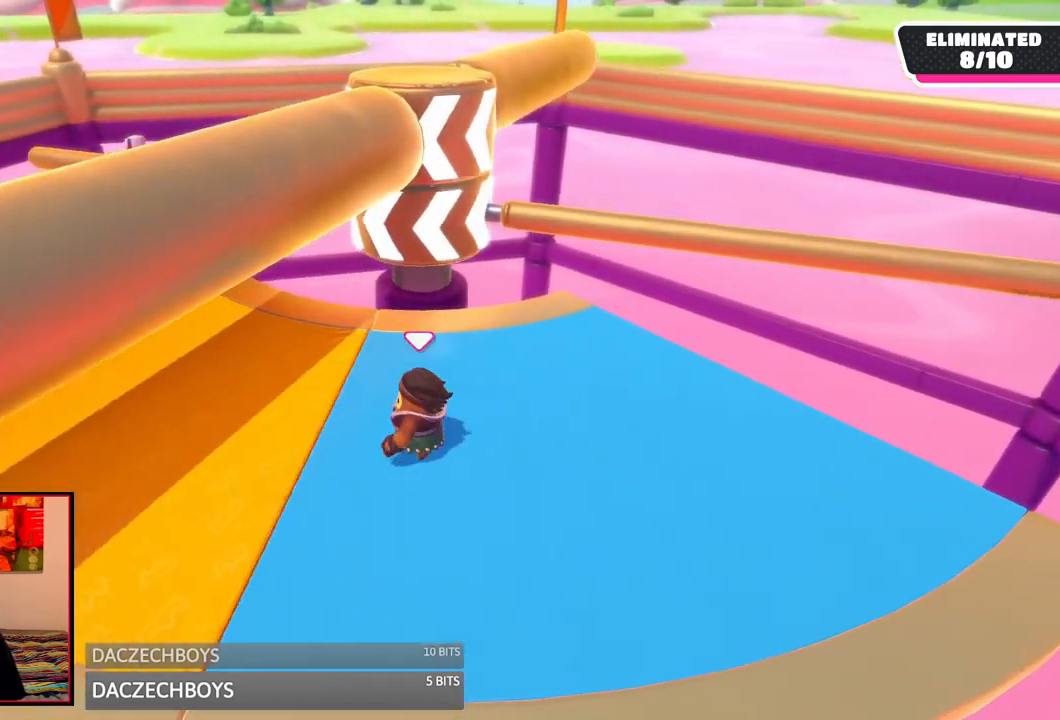
{"dt_ms": 500, "buttons": [], "left_stick": "center", "right_stick": "center", "events": [[83, "right_stick", "down"], [167, "right_stick", "left"], [292, "right_stick", "center"], [417, "left_stick", "center"]]}
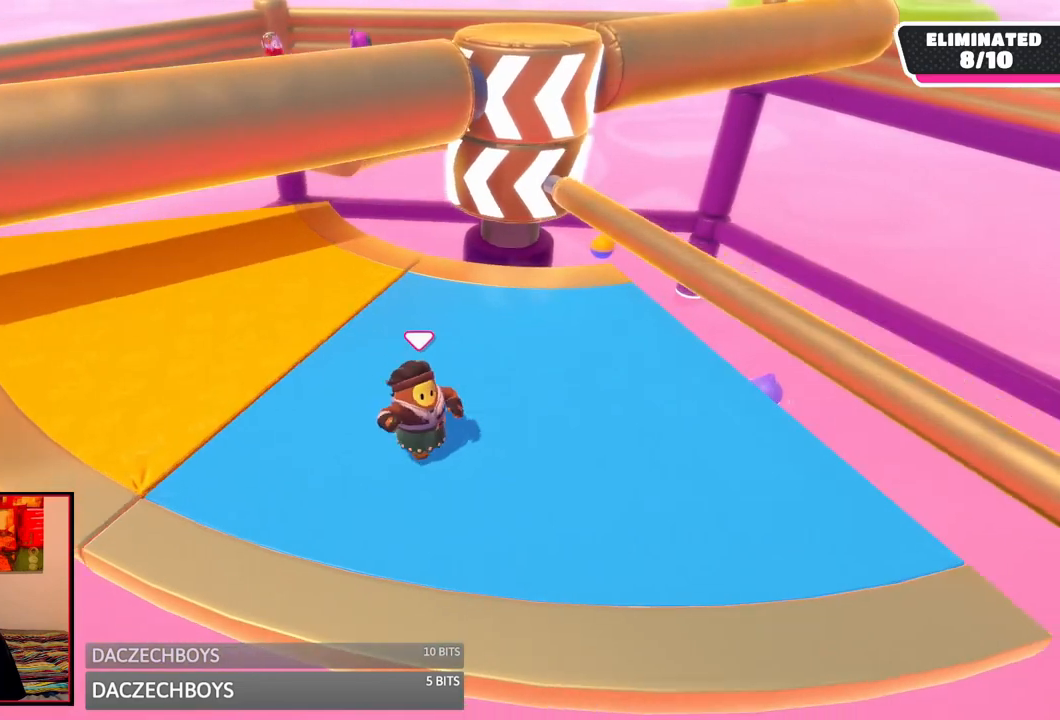
{"dt_ms": 500, "buttons": [], "left_stick": "up-left", "right_stick": "center", "events": [[167, "left_stick", "right"], [292, "A", "down"], [375, "left_stick", "up-left"], [417, "A", "up"]]}
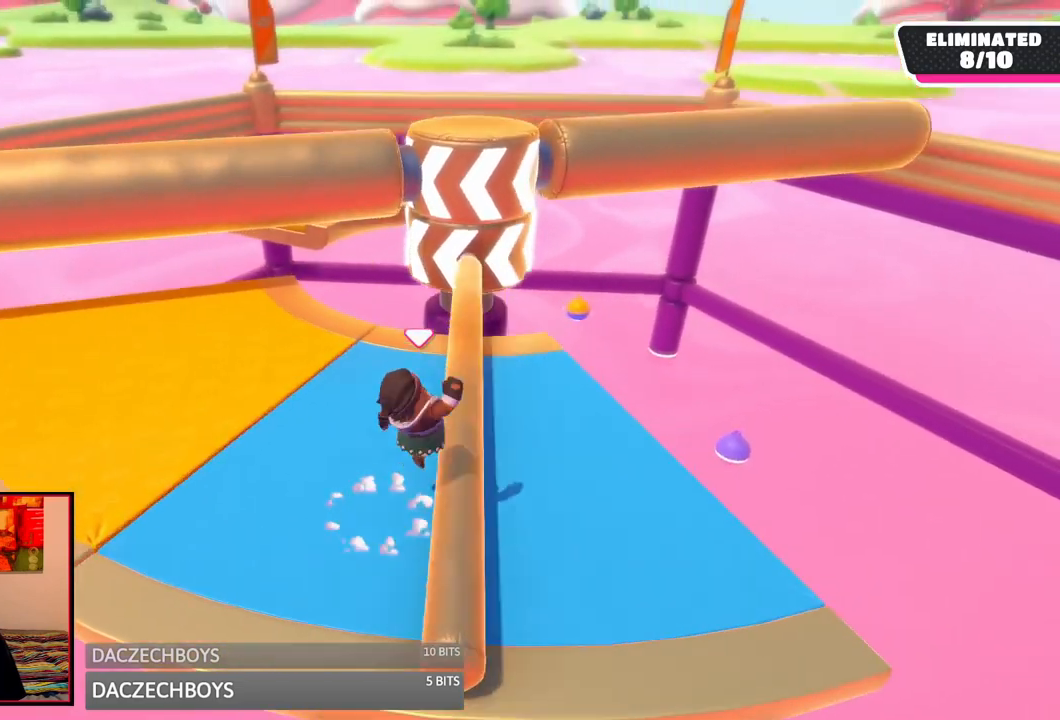
{"dt_ms": 500, "buttons": [], "left_stick": "center", "right_stick": "center", "events": [[83, "left_stick", "down"], [125, "right_stick", "up-right"], [292, "left_stick", "down-left"], [417, "right_stick", "center"], [500, "left_stick", "center"]]}